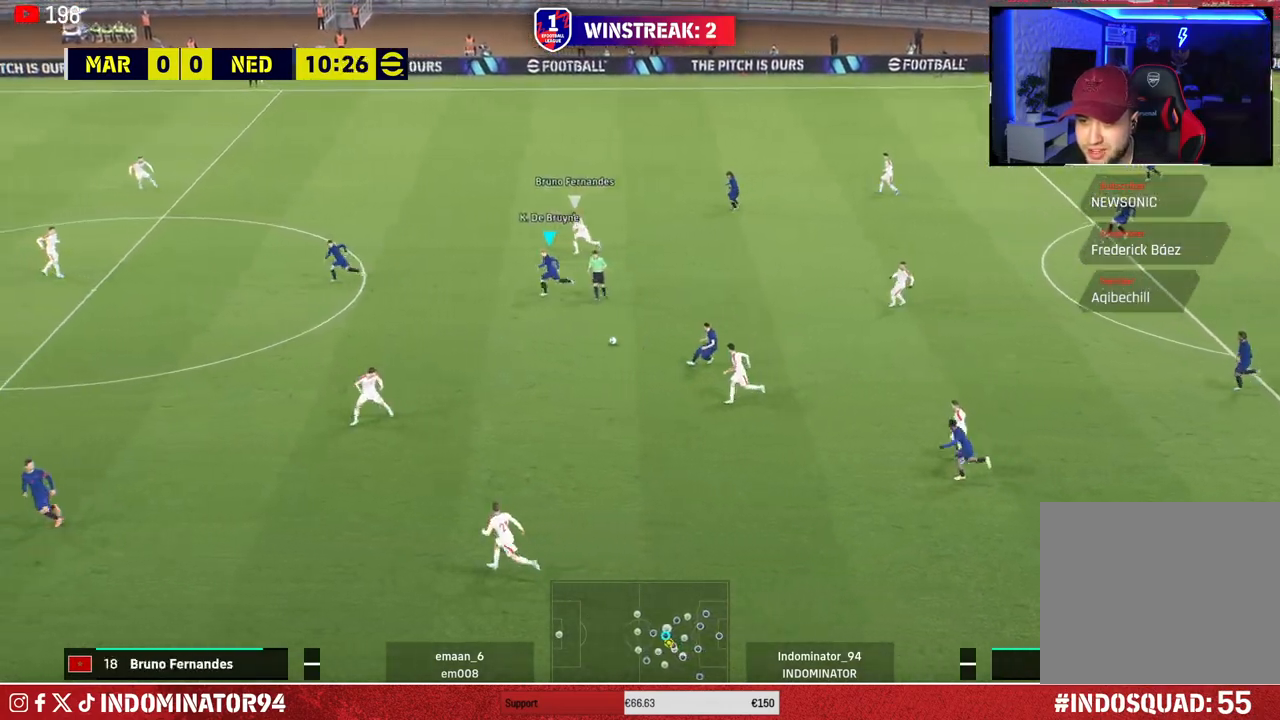
Gameplay with a controller (PlayStation layout); each line is a JSON object with the inputs held at the frame after it. "events" lists button and stick changes between this image and that frame as [ms after this image, input, new state], when the widget could be followed in between.
{"buttons": ["R1"], "left_stick": "left", "right_stick": "center", "events": []}
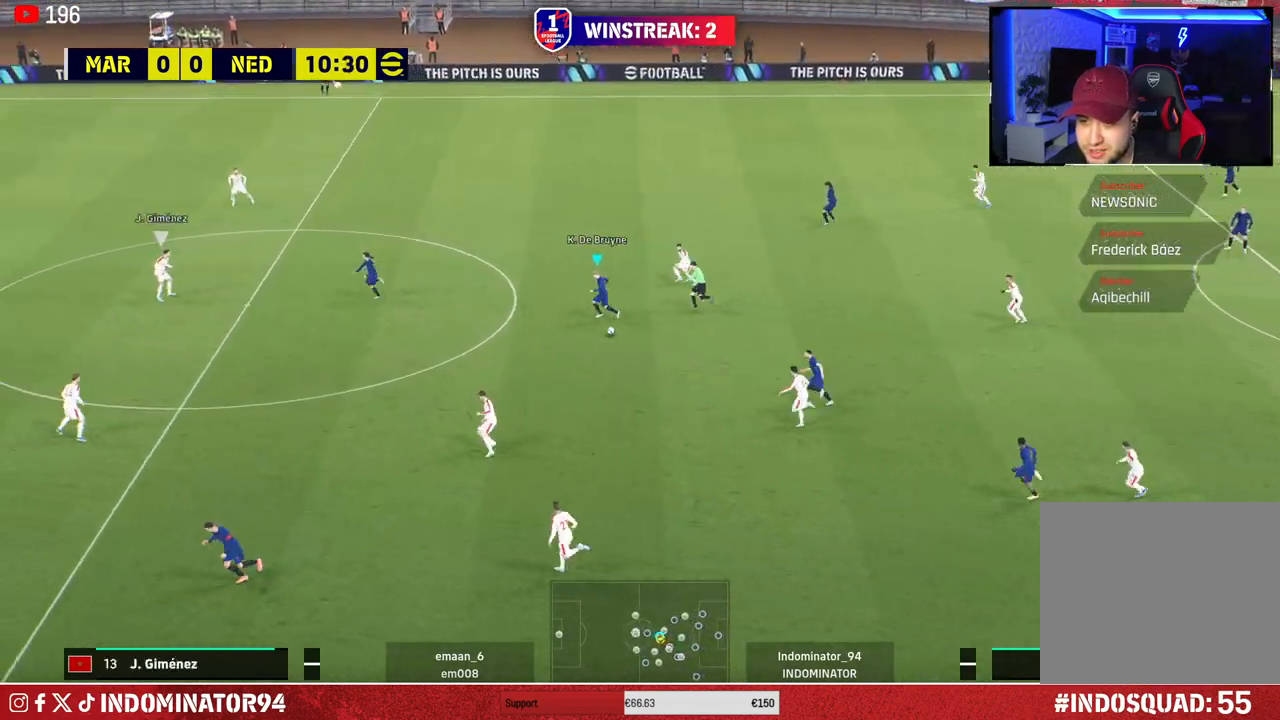
{"buttons": ["TRIANGLE", "R1"], "left_stick": "left", "right_stick": "center", "events": [[450, "TRIANGLE", "down"]]}
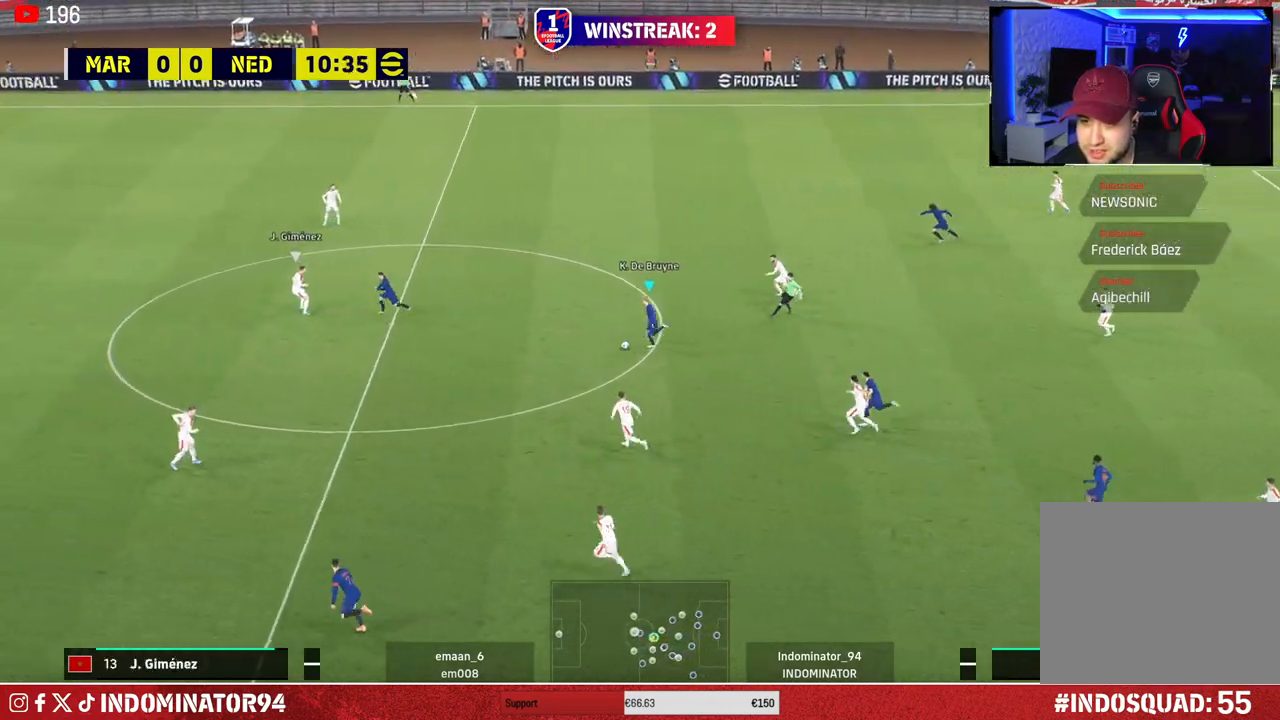
{"buttons": ["R1"], "left_stick": "left", "right_stick": "center", "events": [[133, "TRIANGLE", "up"]]}
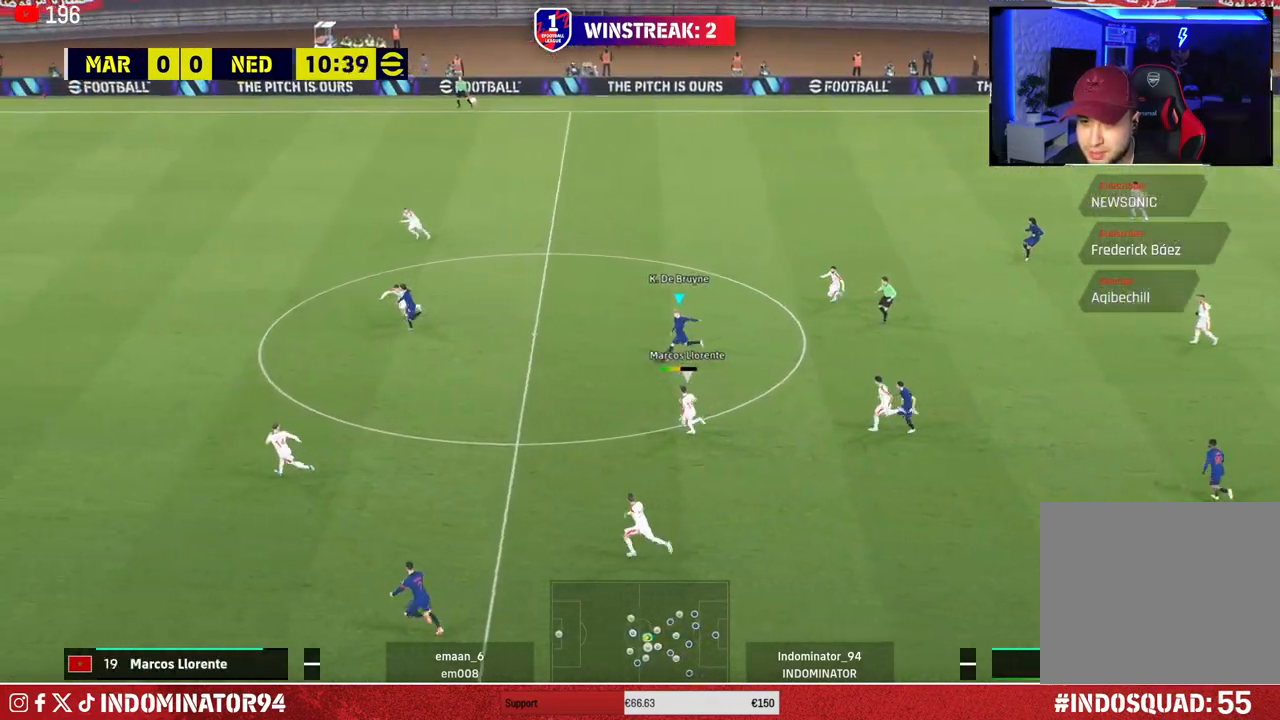
{"buttons": ["R1"], "left_stick": "left", "right_stick": "center", "events": []}
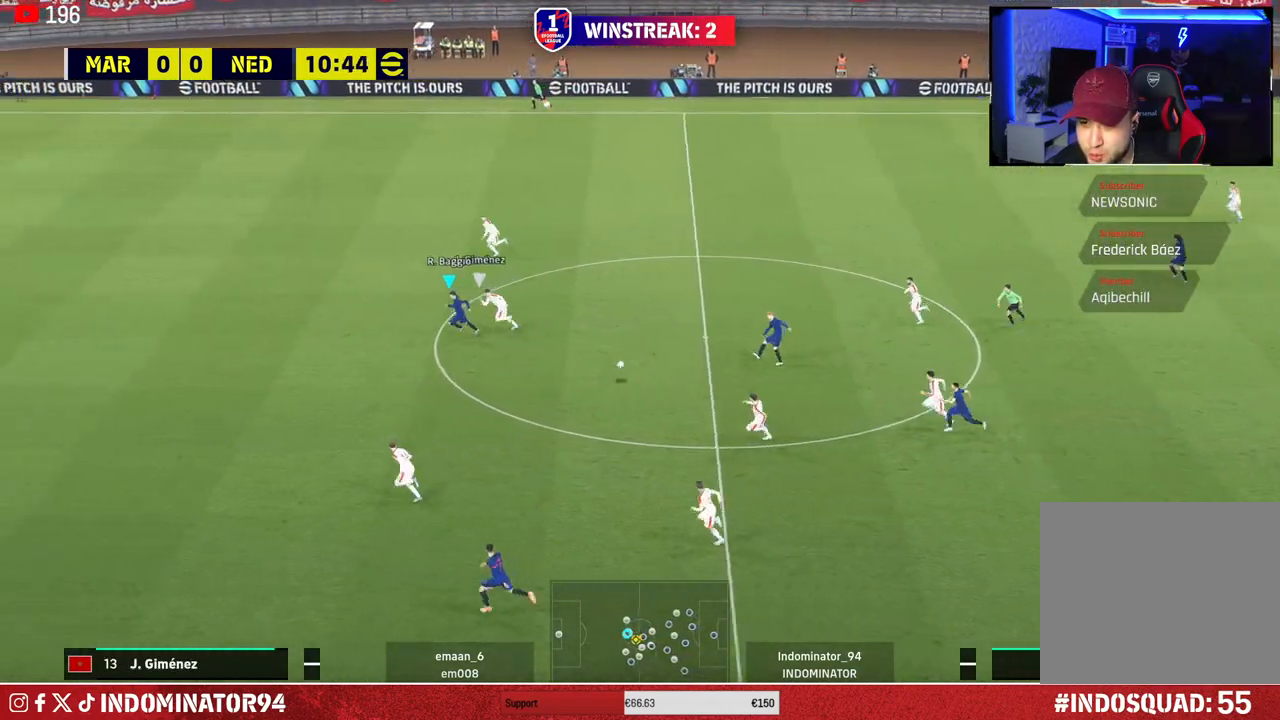
{"buttons": ["R1"], "left_stick": "left", "right_stick": "center", "events": []}
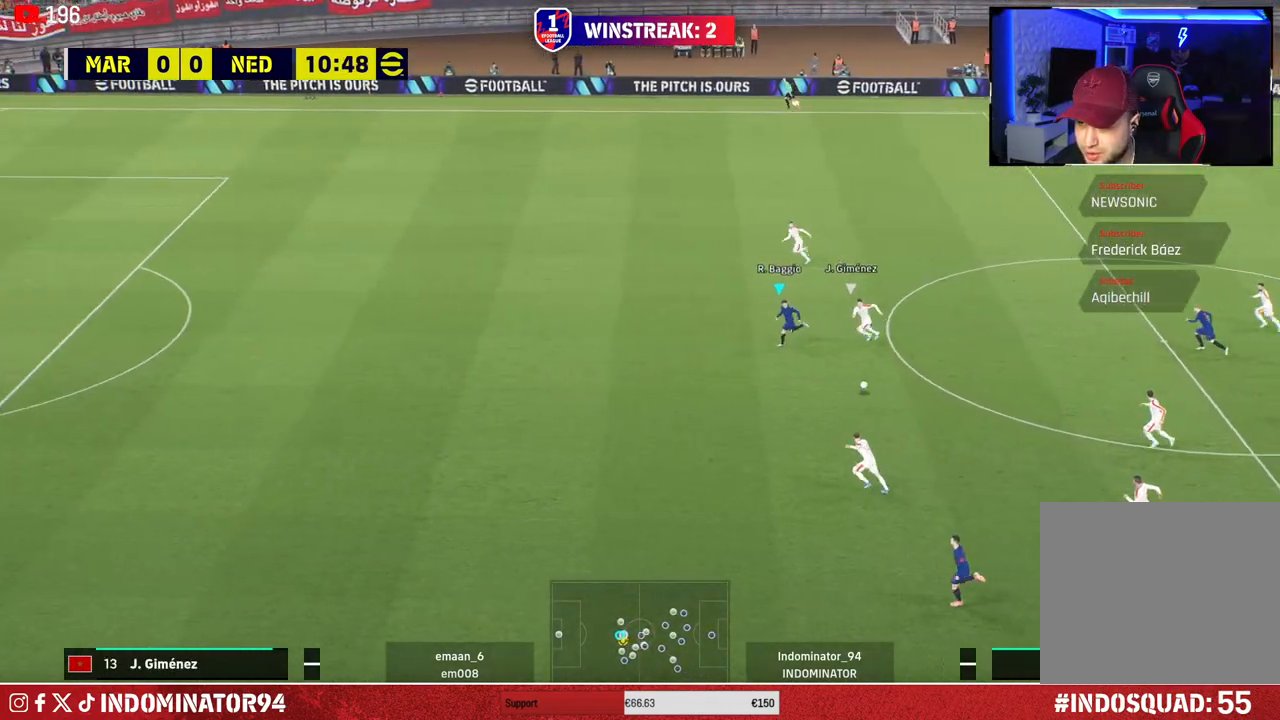
{"buttons": ["R1"], "left_stick": "left", "right_stick": "center", "events": []}
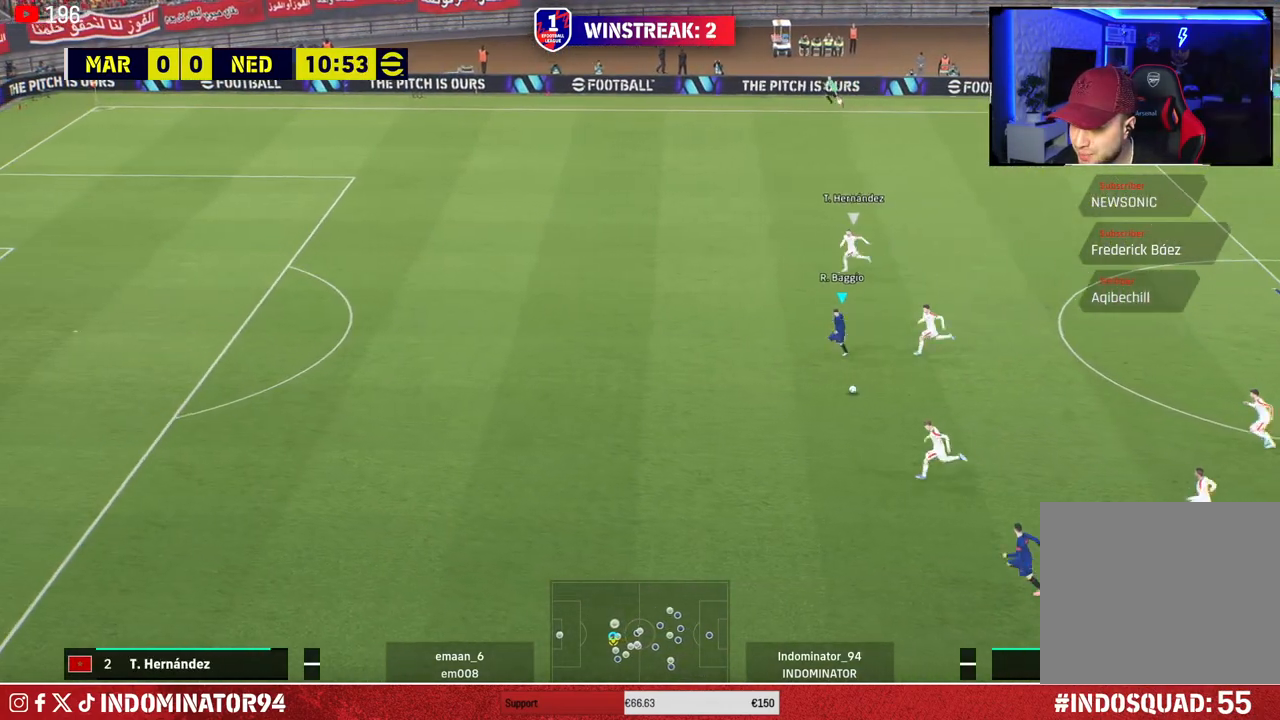
{"buttons": ["R1"], "left_stick": "left", "right_stick": "center", "events": []}
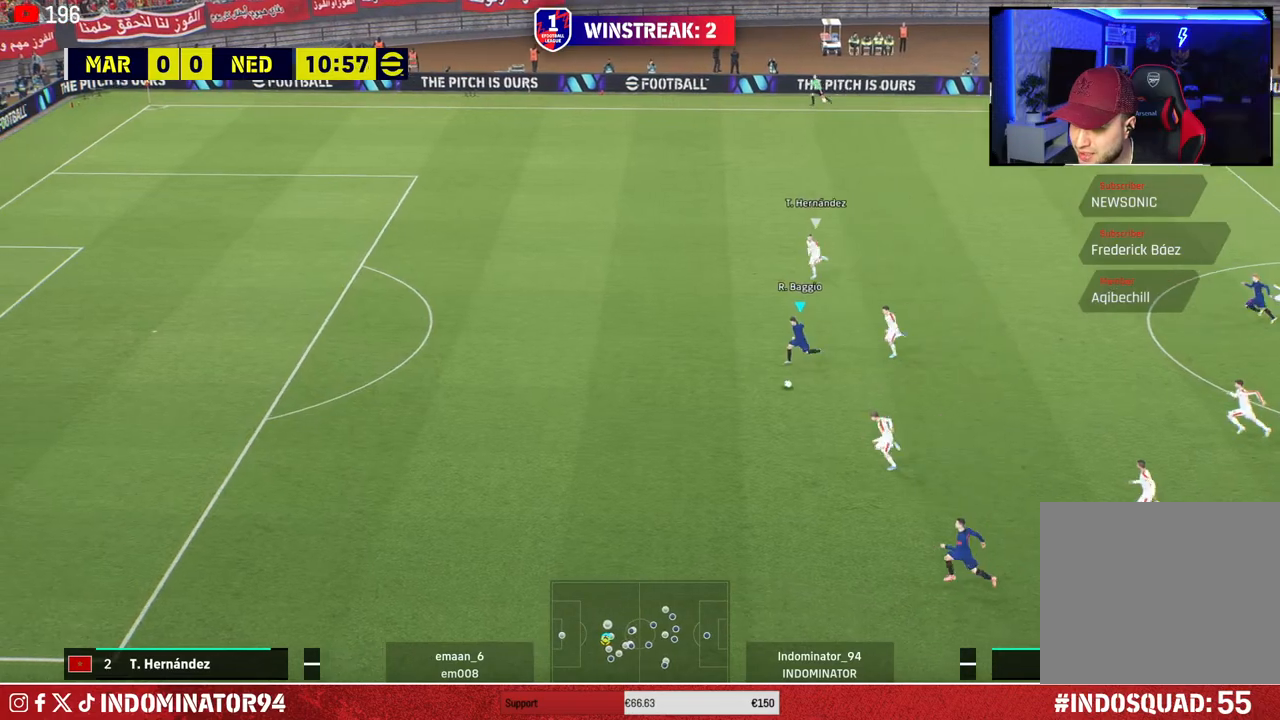
{"buttons": ["R1"], "left_stick": "left", "right_stick": "center", "events": []}
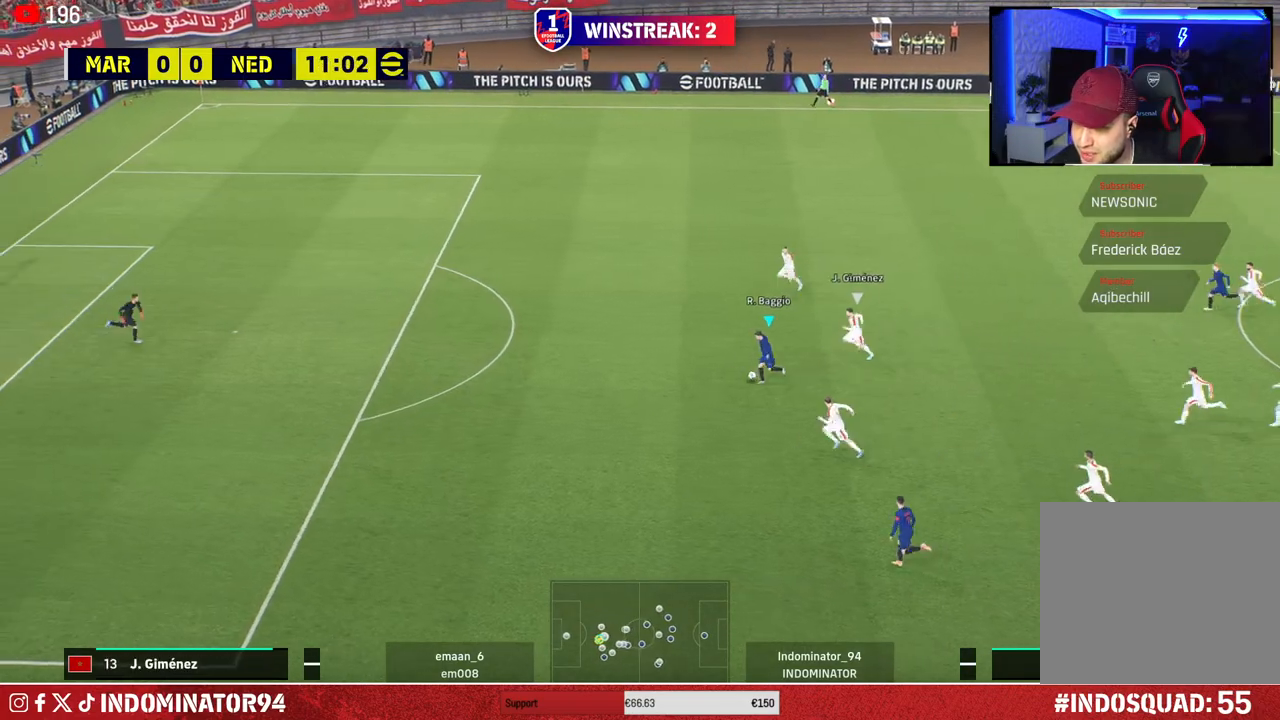
{"buttons": [], "left_stick": "left", "right_stick": "center", "events": [[433, "R1", "up"]]}
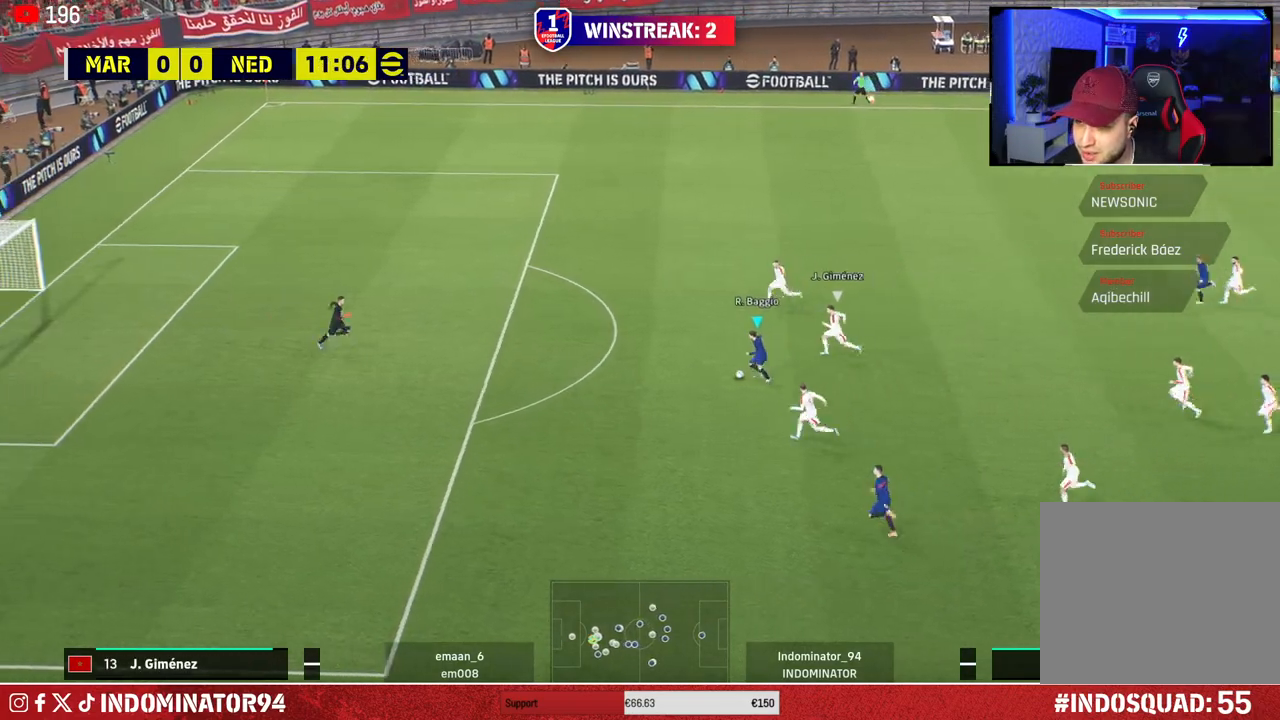
{"buttons": [], "left_stick": "left", "right_stick": "center", "events": [[183, "L1", "down"], [183, "SQUARE", "down"], [317, "L1", "up"], [317, "SQUARE", "up"]]}
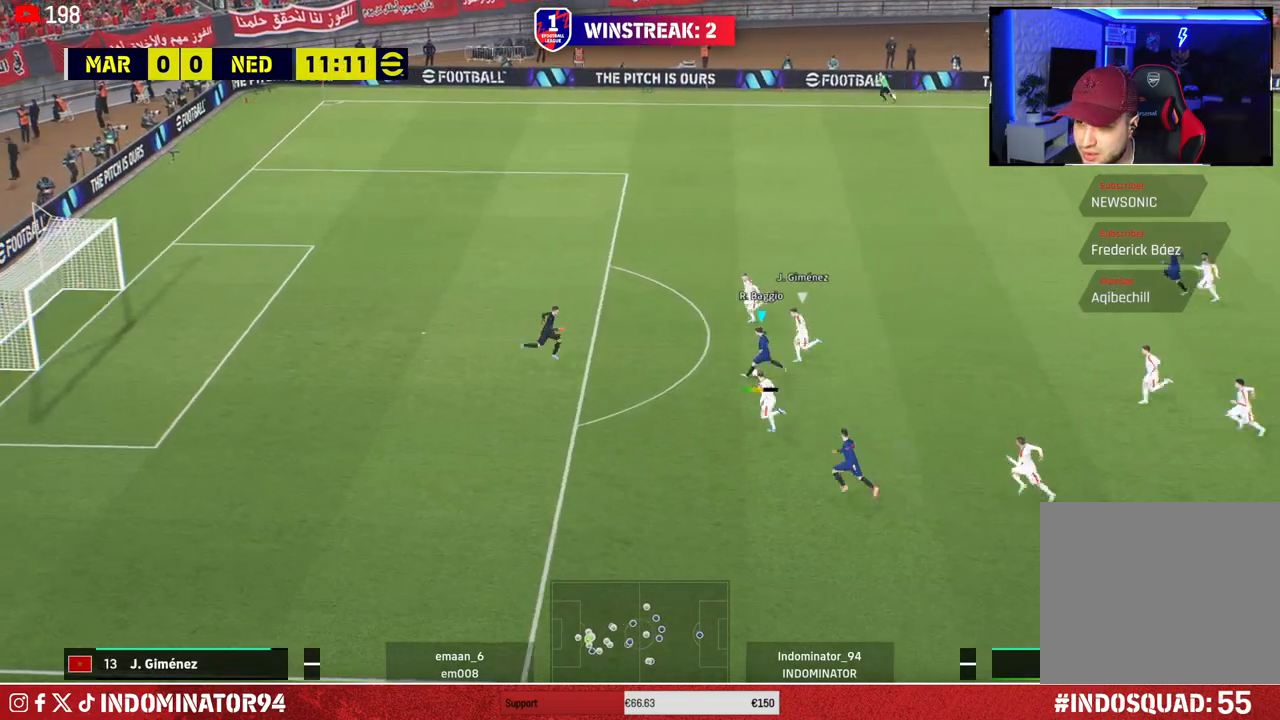
{"buttons": [], "left_stick": "left", "right_stick": "center", "events": []}
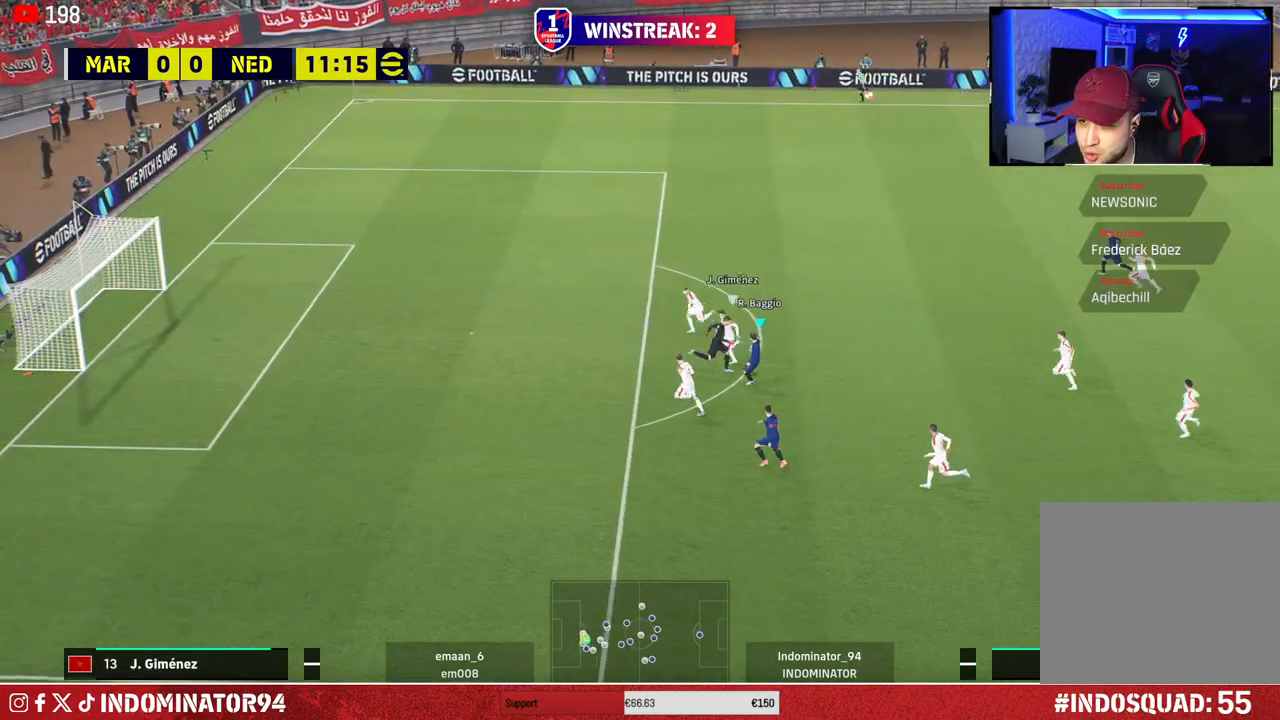
{"buttons": [], "left_stick": "left", "right_stick": "center", "events": []}
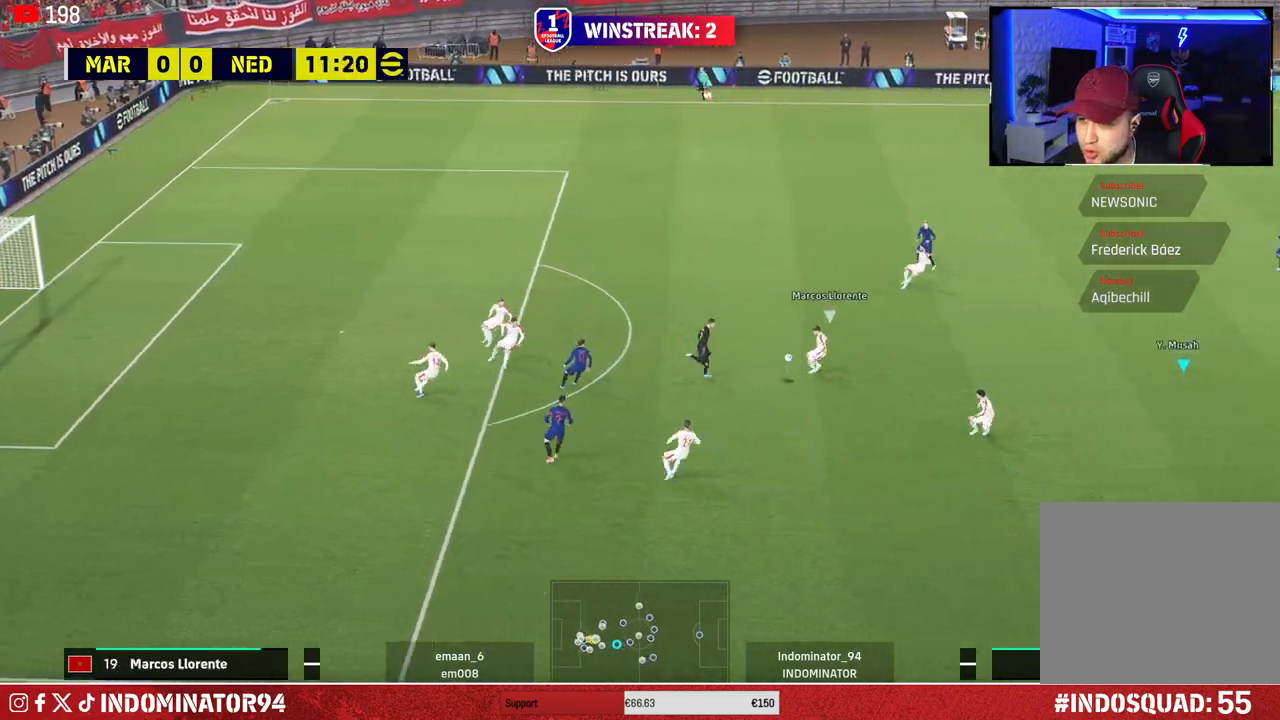
{"buttons": ["R1"], "left_stick": "up-left", "right_stick": "center", "events": [[50, "R1", "down"], [367, "left_stick", "up-left"]]}
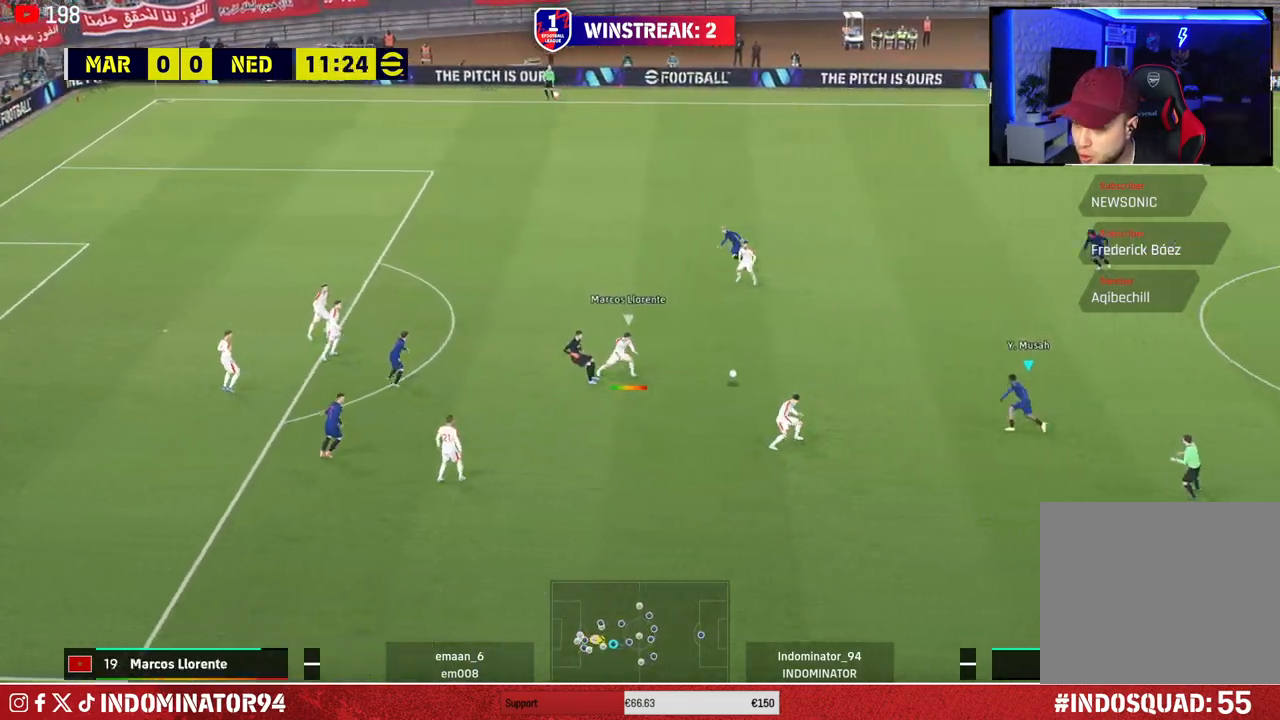
{"buttons": [], "left_stick": "up-left", "right_stick": "center", "events": [[67, "R1", "up"], [217, "TRIANGLE", "down"], [367, "TRIANGLE", "up"]]}
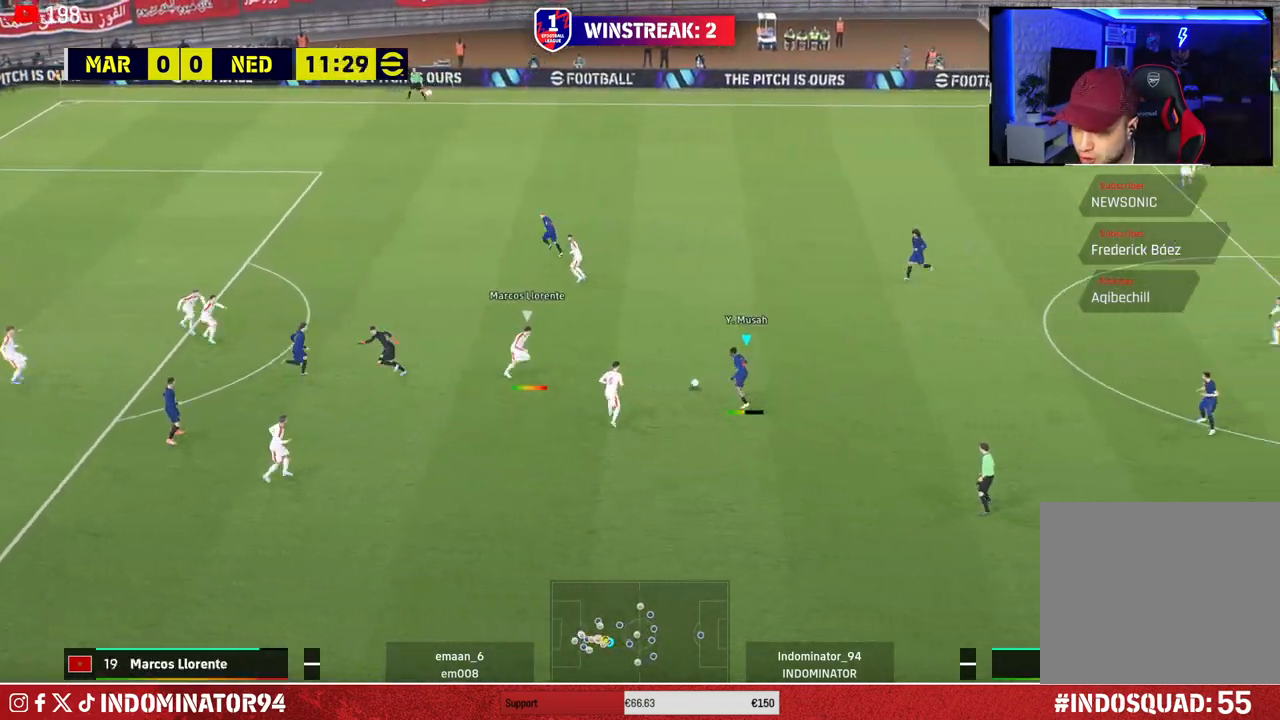
{"buttons": ["R1"], "left_stick": "left", "right_stick": "center", "events": [[467, "R1", "down"], [467, "left_stick", "left"]]}
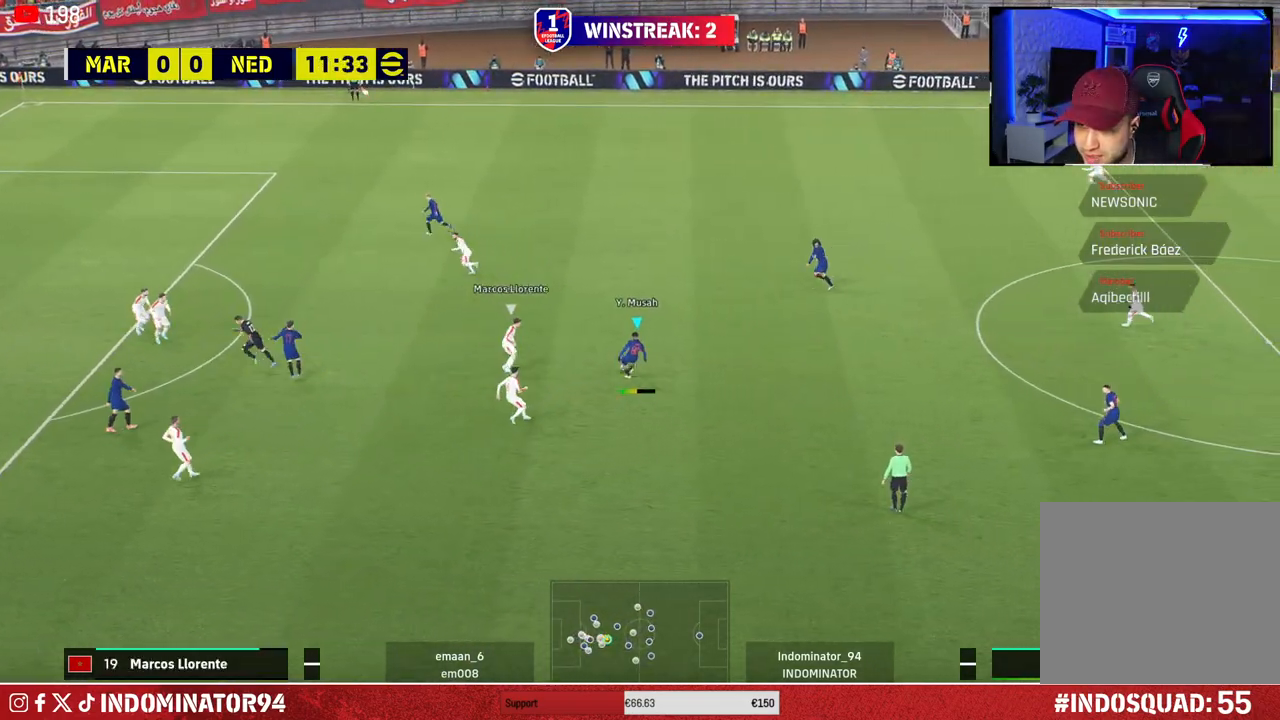
{"buttons": ["R1"], "left_stick": "left", "right_stick": "center", "events": []}
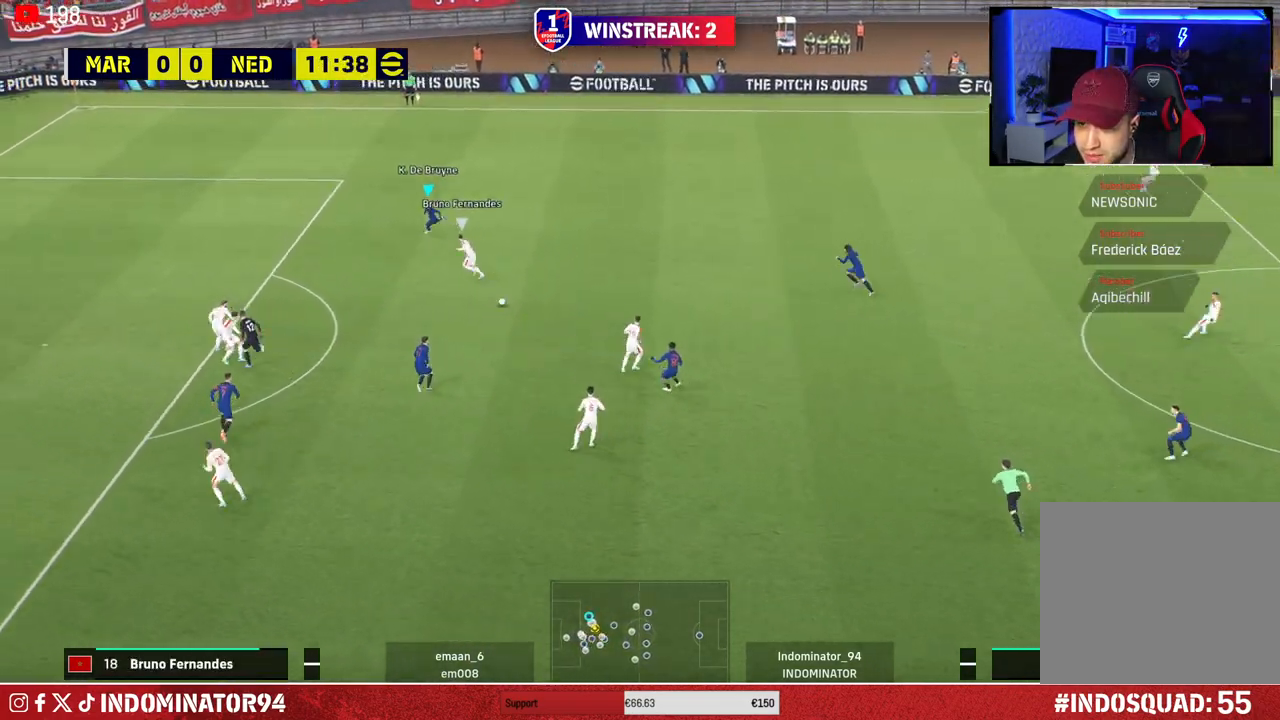
{"buttons": ["R1"], "left_stick": "left", "right_stick": "center", "events": []}
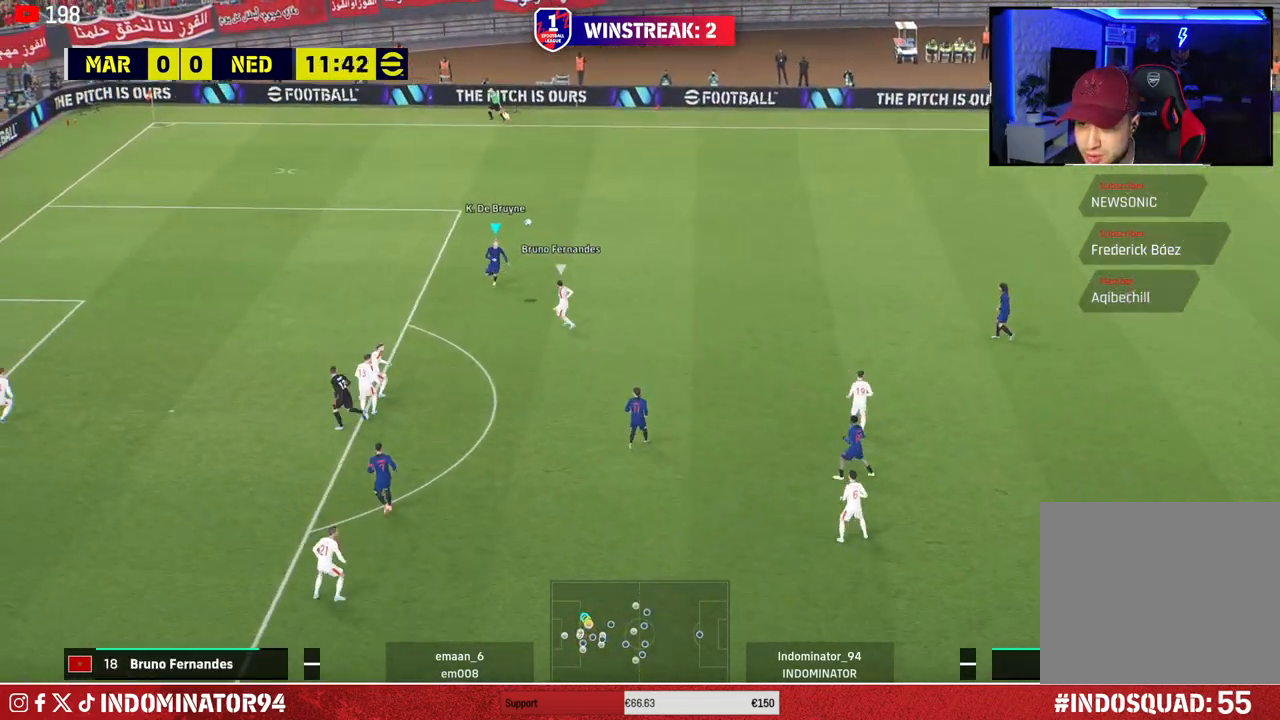
{"buttons": ["R1"], "left_stick": "up-left", "right_stick": "center", "events": [[100, "left_stick", "up-left"]]}
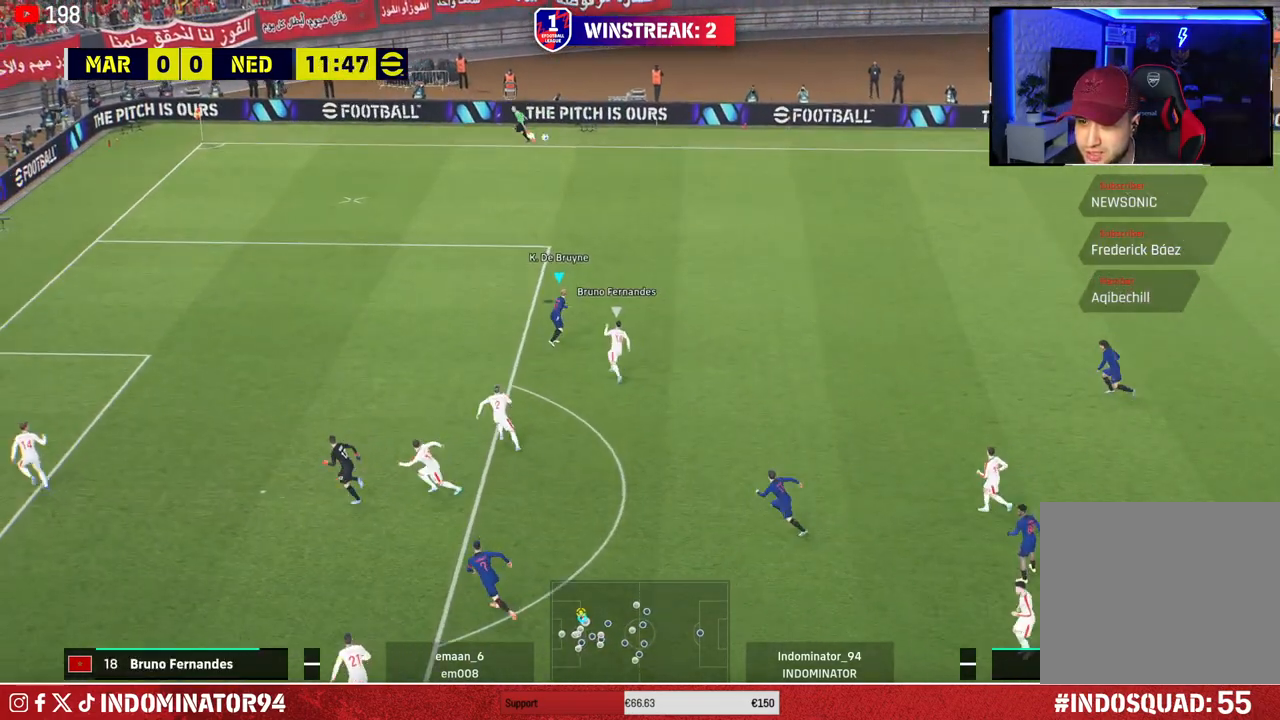
{"buttons": ["R1"], "left_stick": "up-left", "right_stick": "center", "events": []}
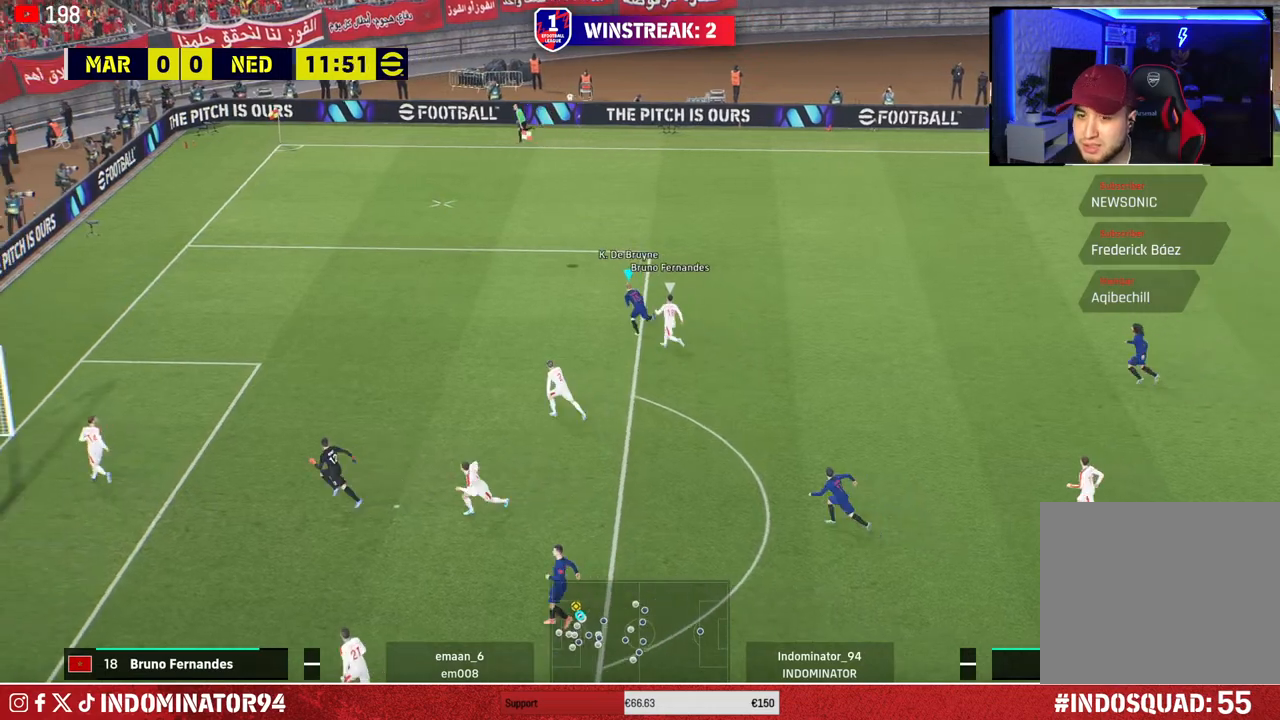
{"buttons": ["R1"], "left_stick": "up-left", "right_stick": "center", "events": []}
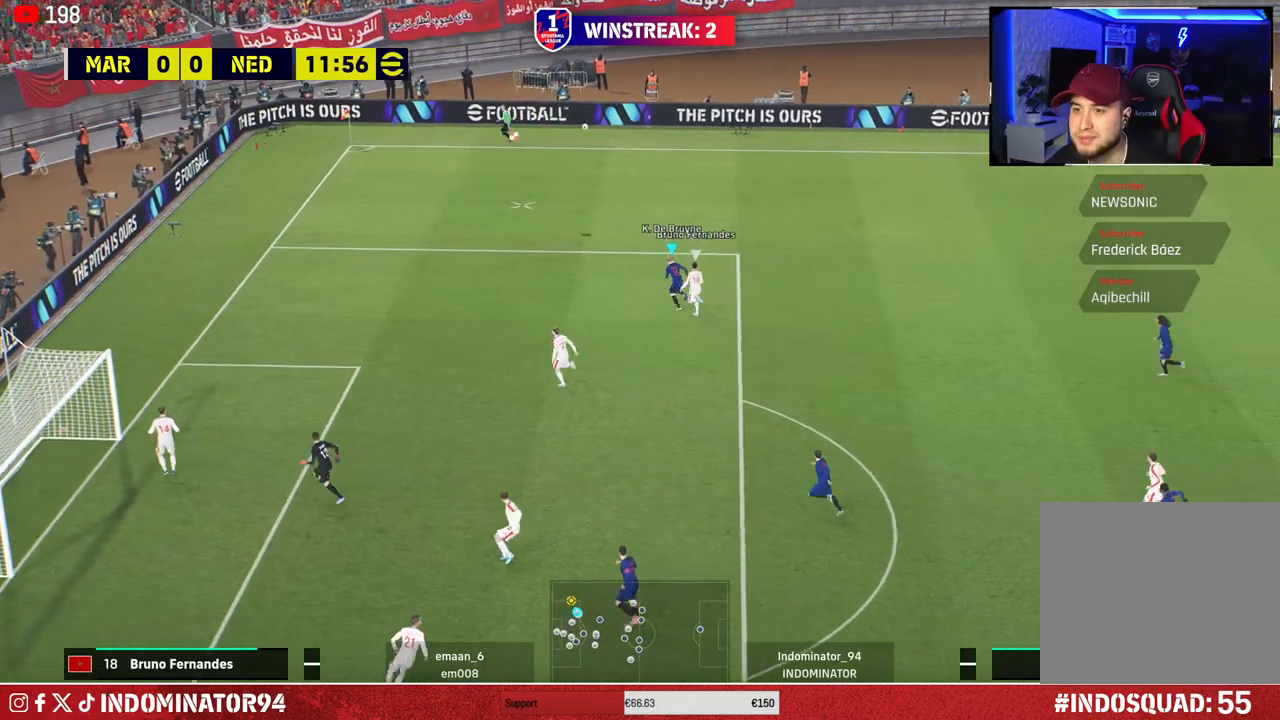
{"buttons": ["R1"], "left_stick": "up-left", "right_stick": "center", "events": []}
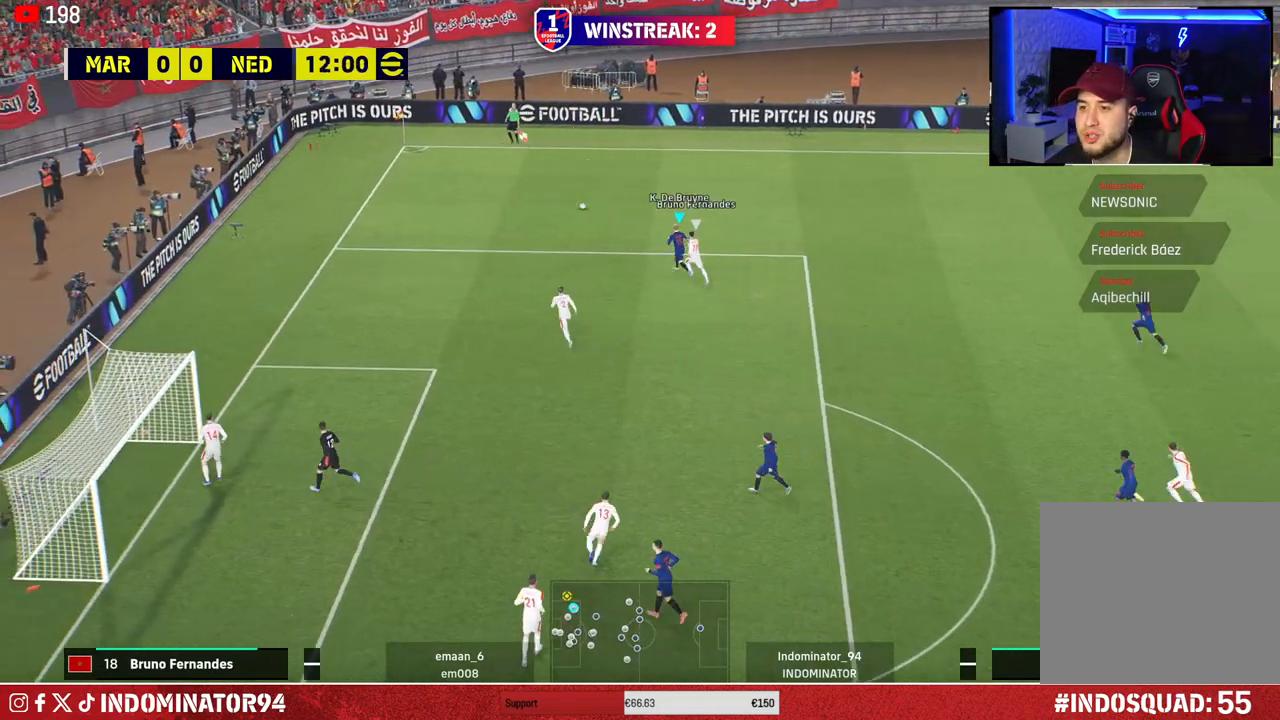
{"buttons": ["R1"], "left_stick": "up-left", "right_stick": "center", "events": []}
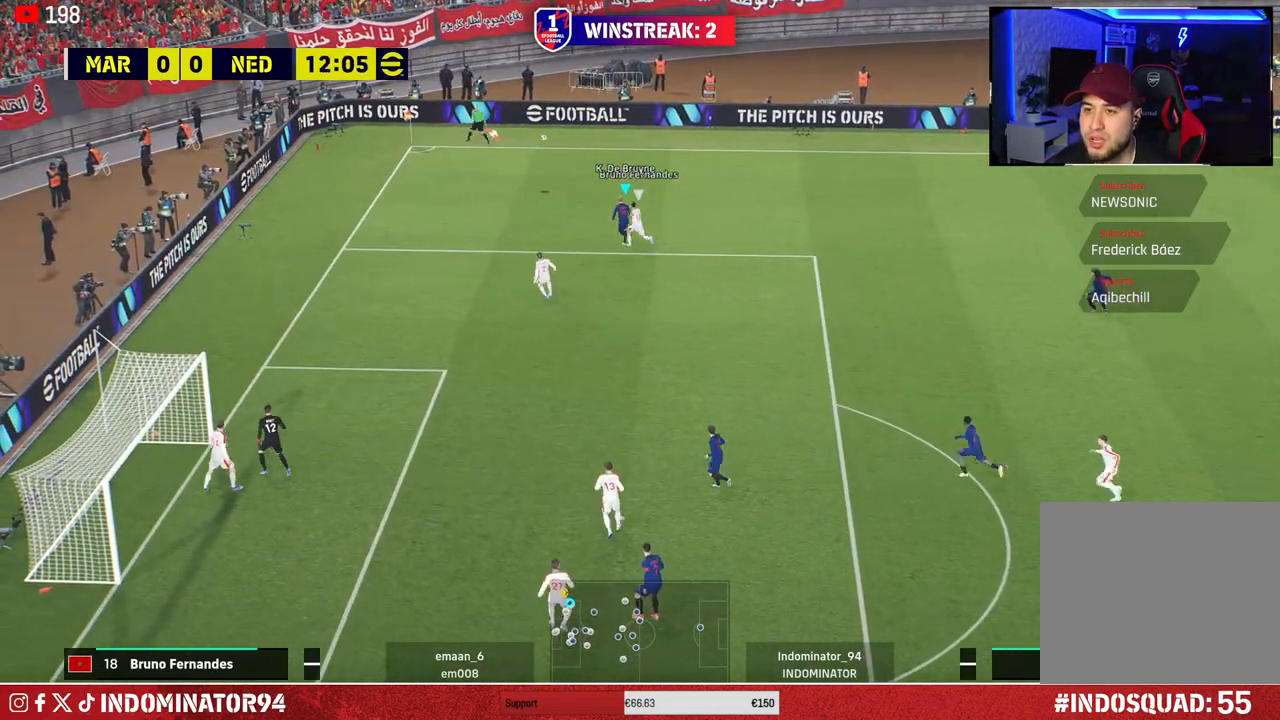
{"buttons": [], "left_stick": "up-left", "right_stick": "center", "events": [[467, "R1", "up"]]}
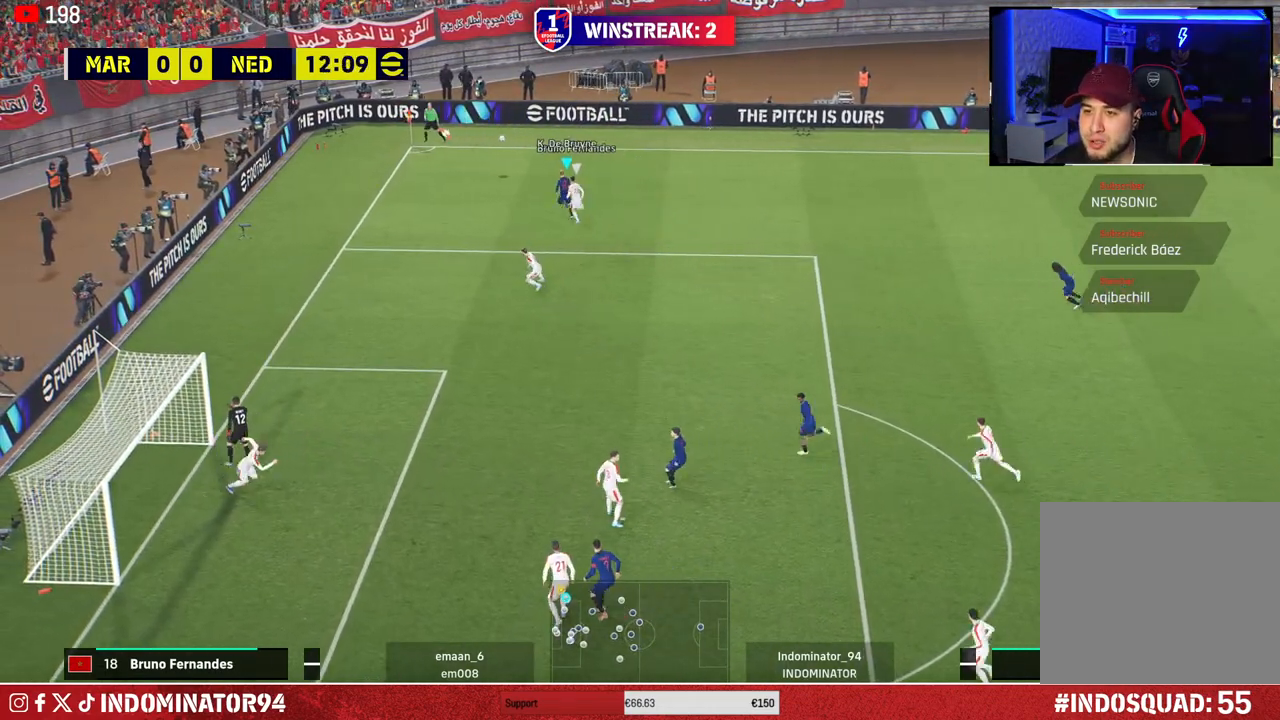
{"buttons": [], "left_stick": "down-right", "right_stick": "center", "events": [[83, "left_stick", "left"], [200, "left_stick", "down-left"], [333, "left_stick", "down-right"]]}
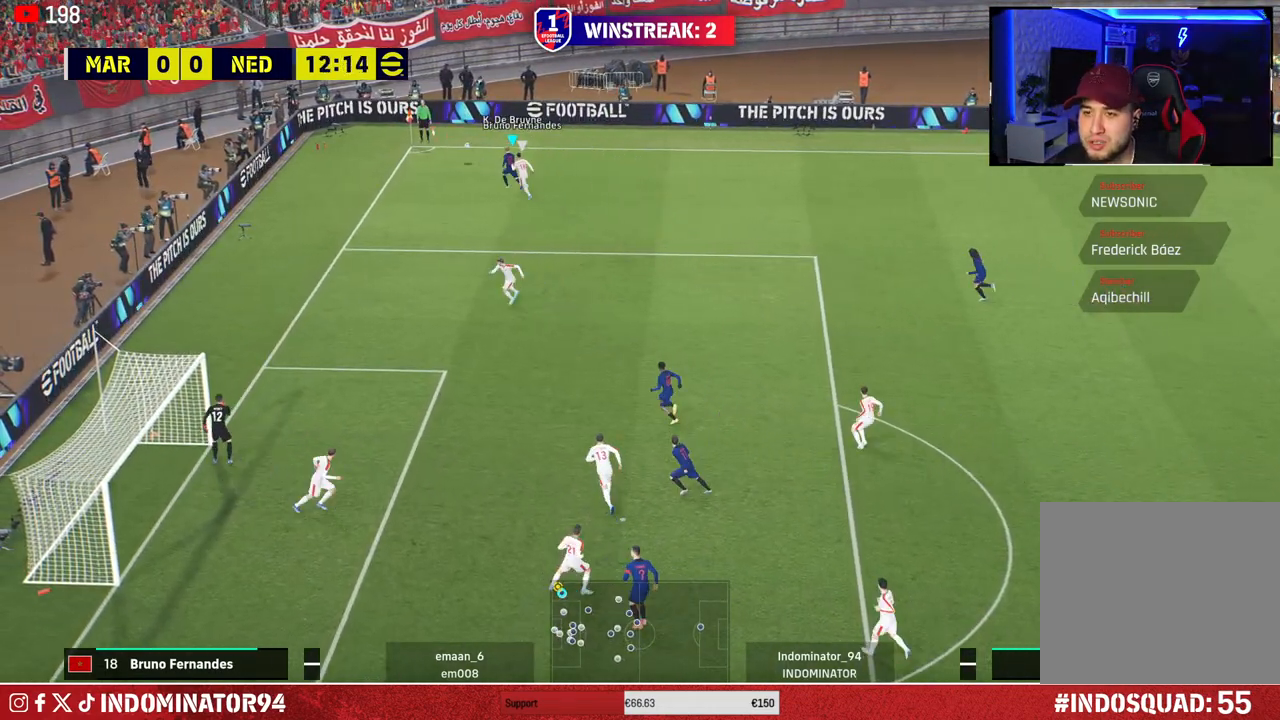
{"buttons": [], "left_stick": "down-right", "right_stick": "center", "events": []}
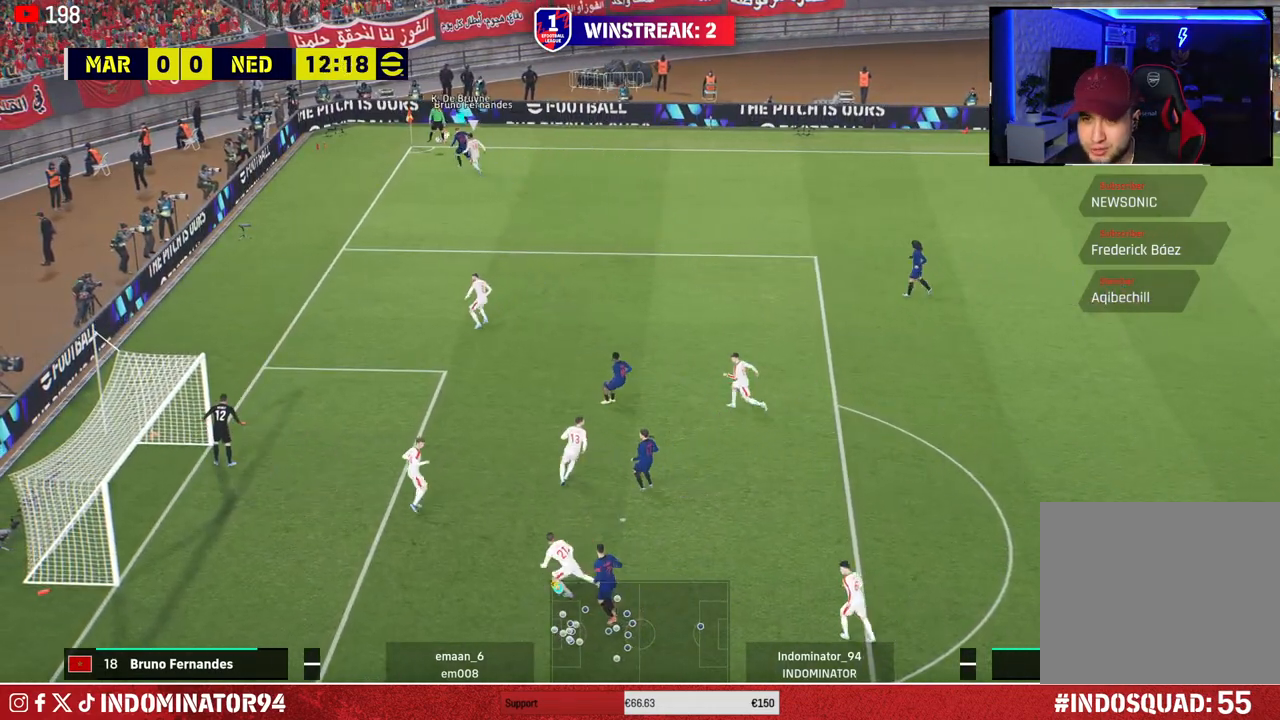
{"buttons": [], "left_stick": "down-right", "right_stick": "center", "events": []}
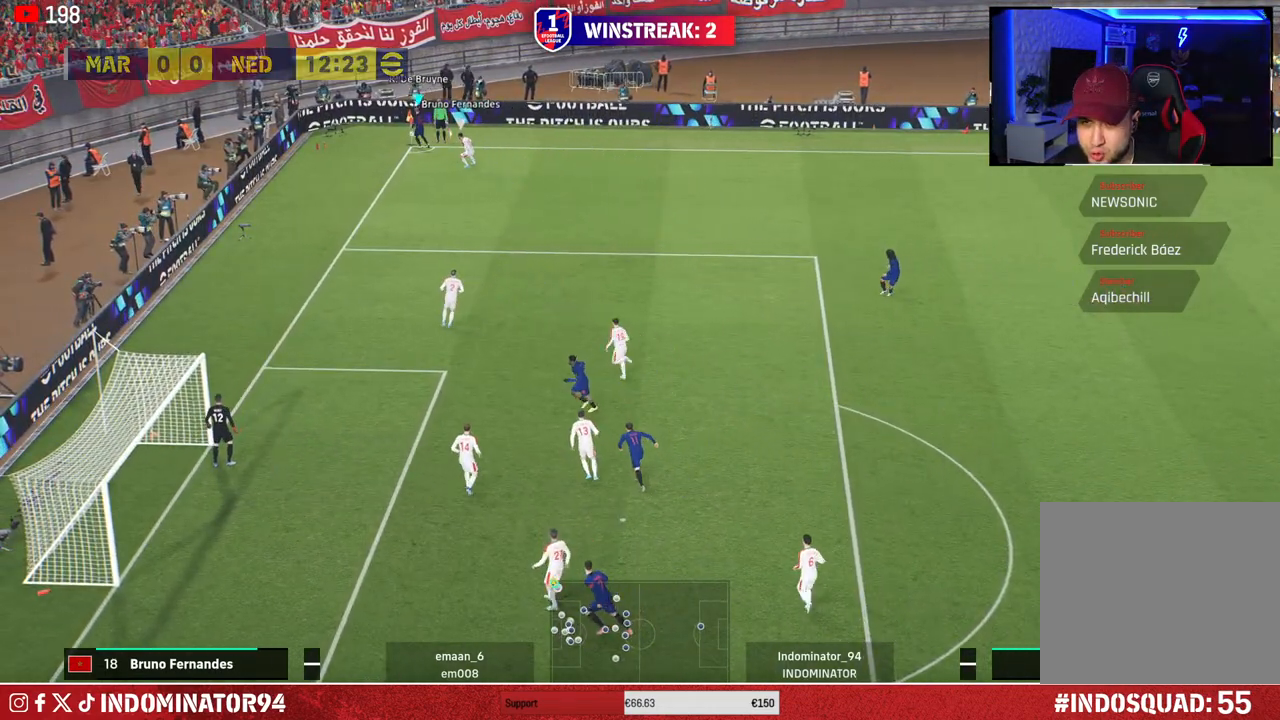
{"buttons": [], "left_stick": "down-right", "right_stick": "center", "events": []}